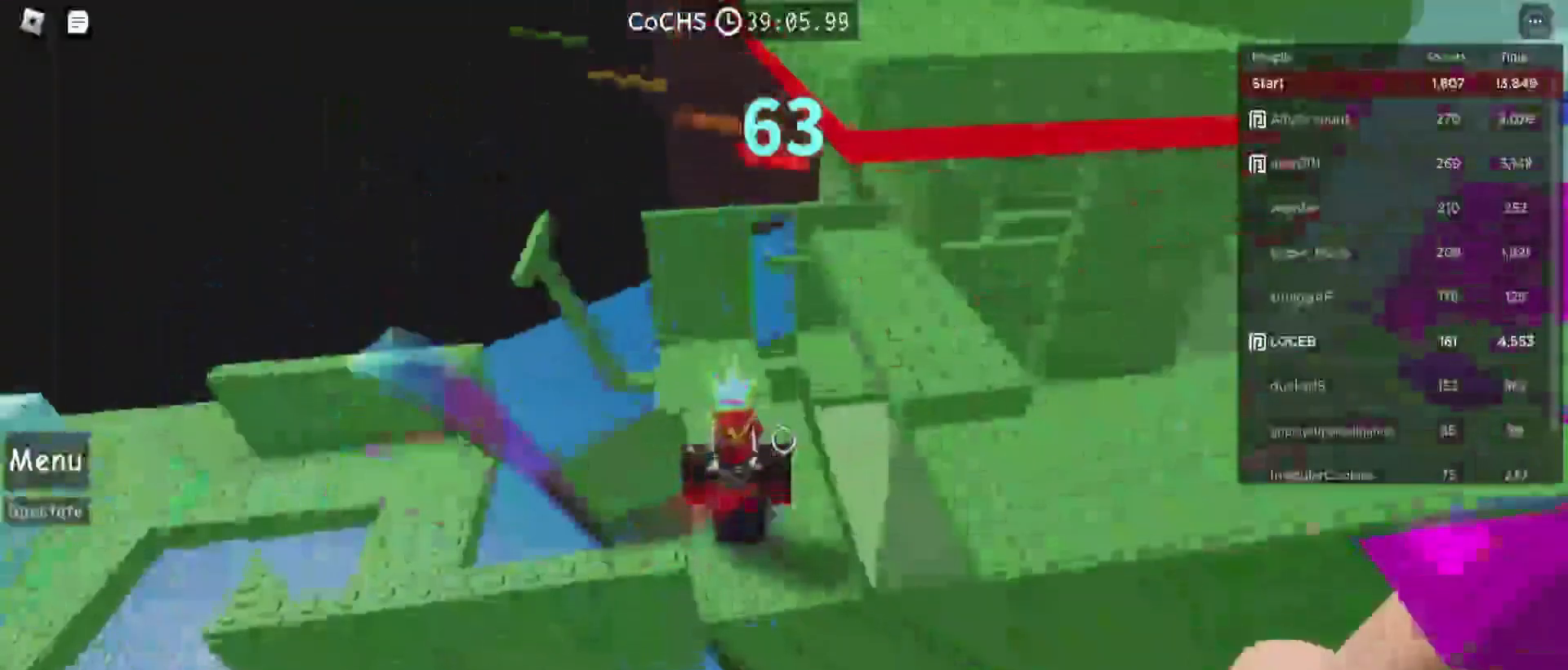
Gameplay with keyboard and mouse; each line is a JSON object with the keys and mouse buttons held at the frame after it. "events" lists presses ("down") and releases ("up") of "a", "ctrl", "d", "f", "q", "r", "s", "shift", "space", "tab", "w", "mouse_left", "mouse_wheel", "mouse_right", "mouse_mb4" and "mouse_mb5" between this image and that frame as [ms after this image, input, new state], when the widget could be followed in between. "mouse_left", "mouse_wheel", "mouse_right", "mouse_mb4", "mouse_mb5" = the "left", "wheel", "right", "mb4", "mb5" buttons of the "mouse" list. No other keys are recorded. "wheel" means that the mouse wheel is clicked or scrolled. Mouse movement is not recorded. Not read: e.
{"keys": [], "mouse": [], "events": [[233, "mouse_wheel", "down"], [300, "mouse_wheel", "up"]]}
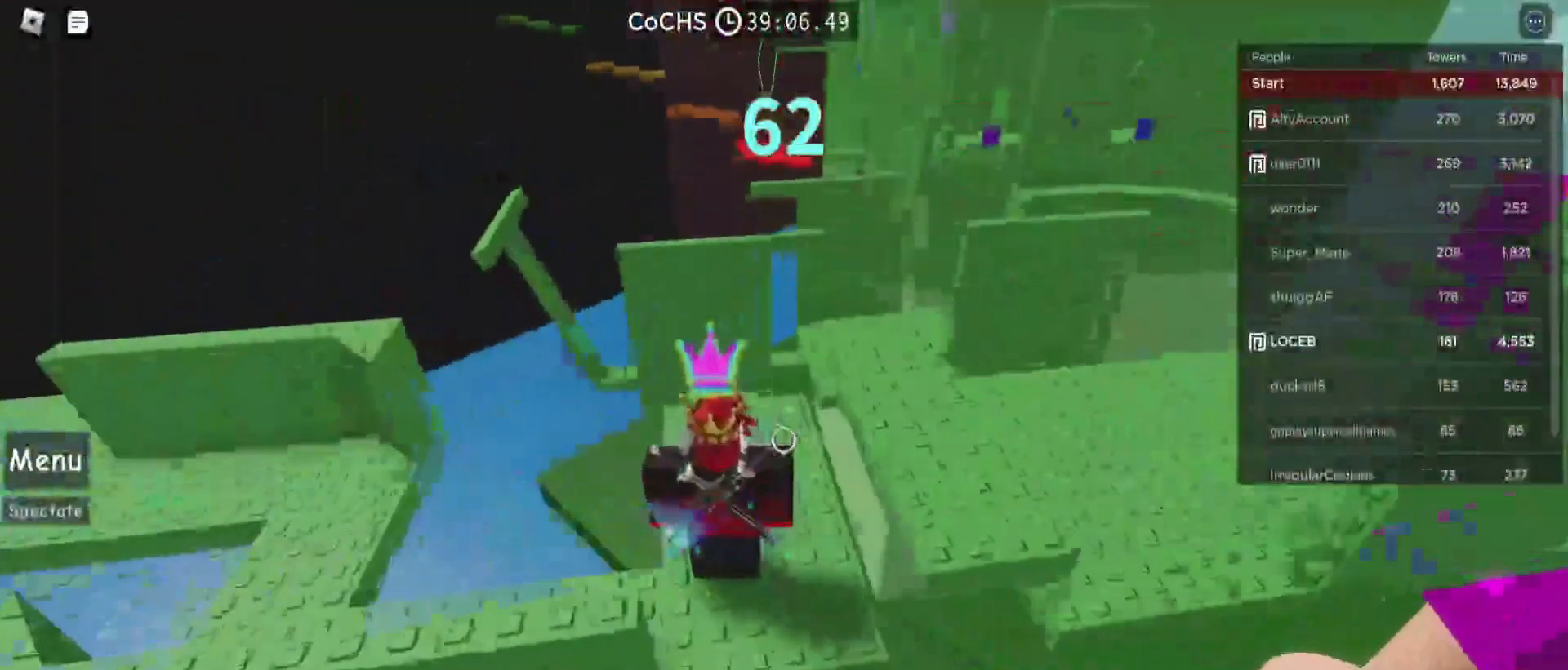
{"keys": ["w"], "mouse": [], "events": [[100, "w", "down"]]}
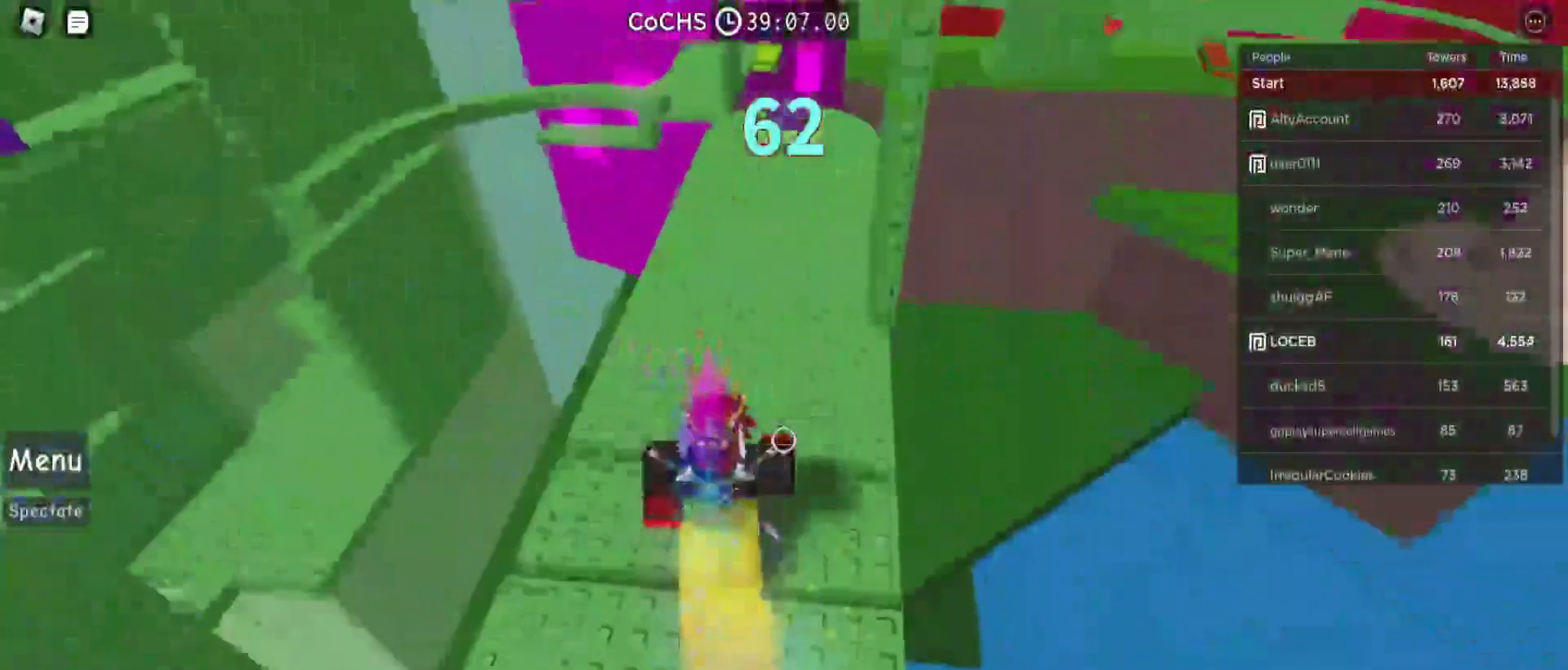
{"keys": [], "mouse": [], "events": [[333, "d", "down"], [433, "w", "up"], [500, "d", "up"]]}
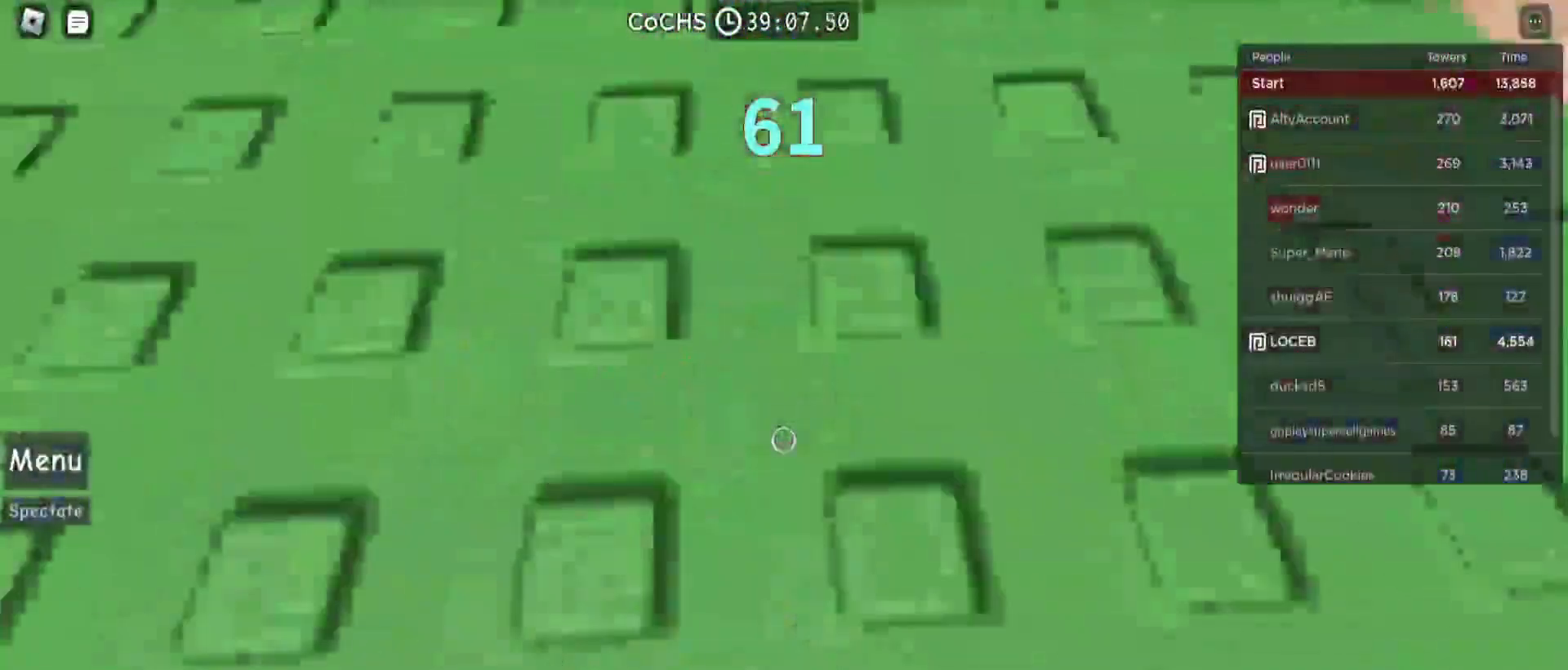
{"keys": [], "mouse": [], "events": [[233, "mouse_wheel", "down"], [300, "mouse_wheel", "up"]]}
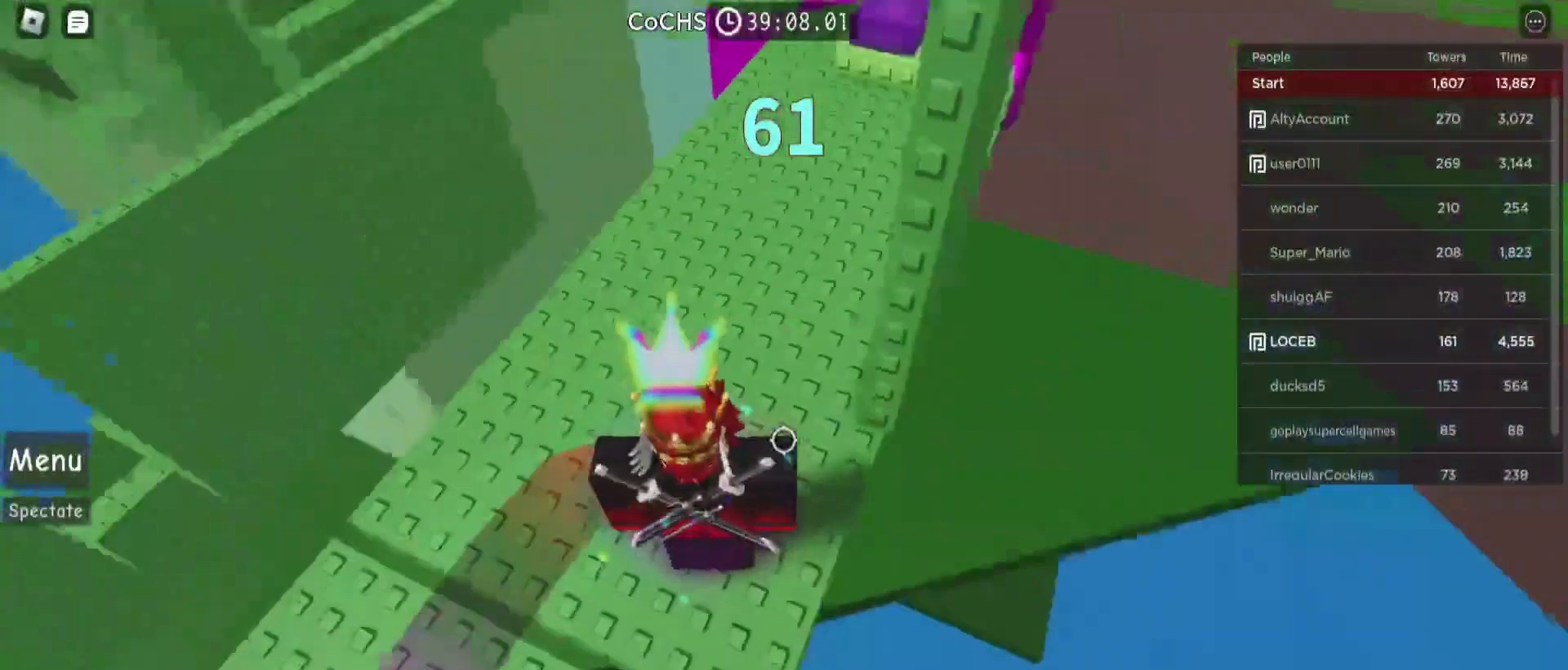
{"keys": [], "mouse": [], "events": [[67, "d", "down"], [100, "d", "up"]]}
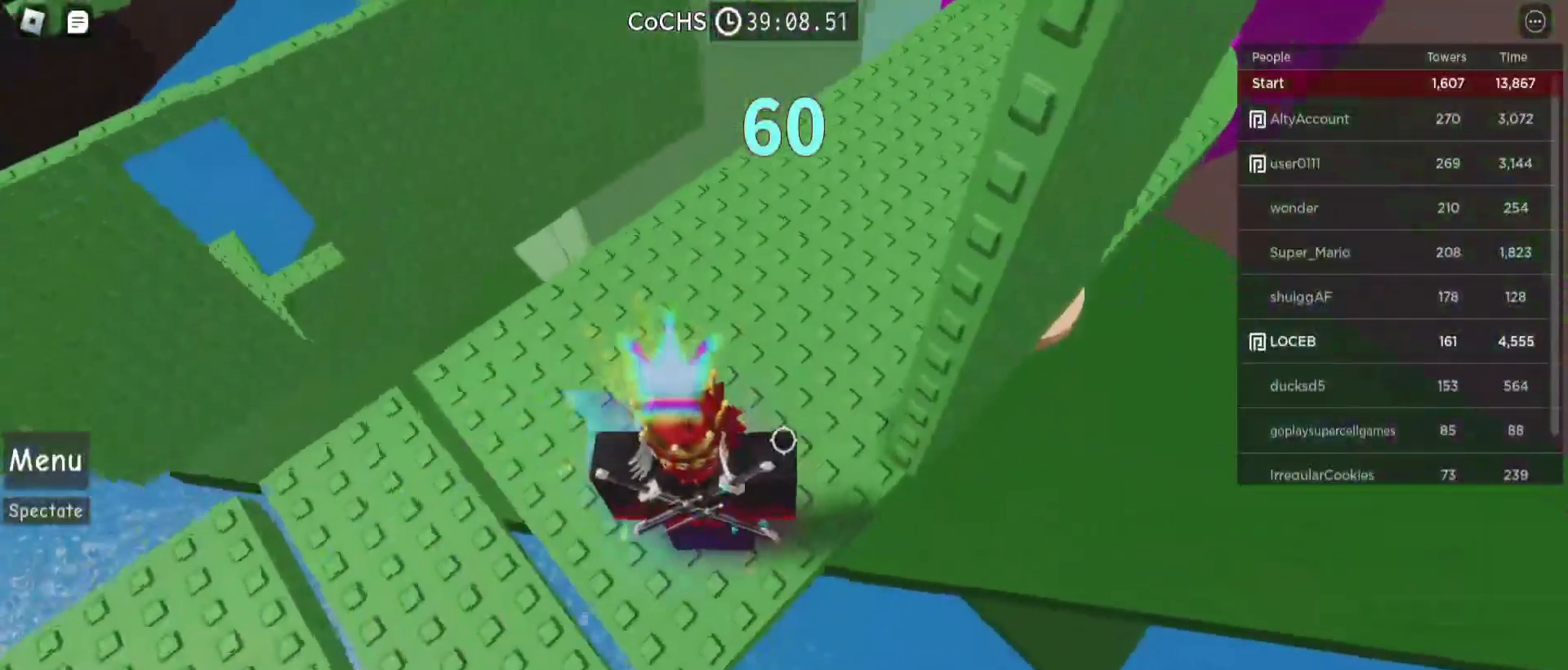
{"keys": [], "mouse": ["left"], "events": [[33, "mouse_left", "down"]]}
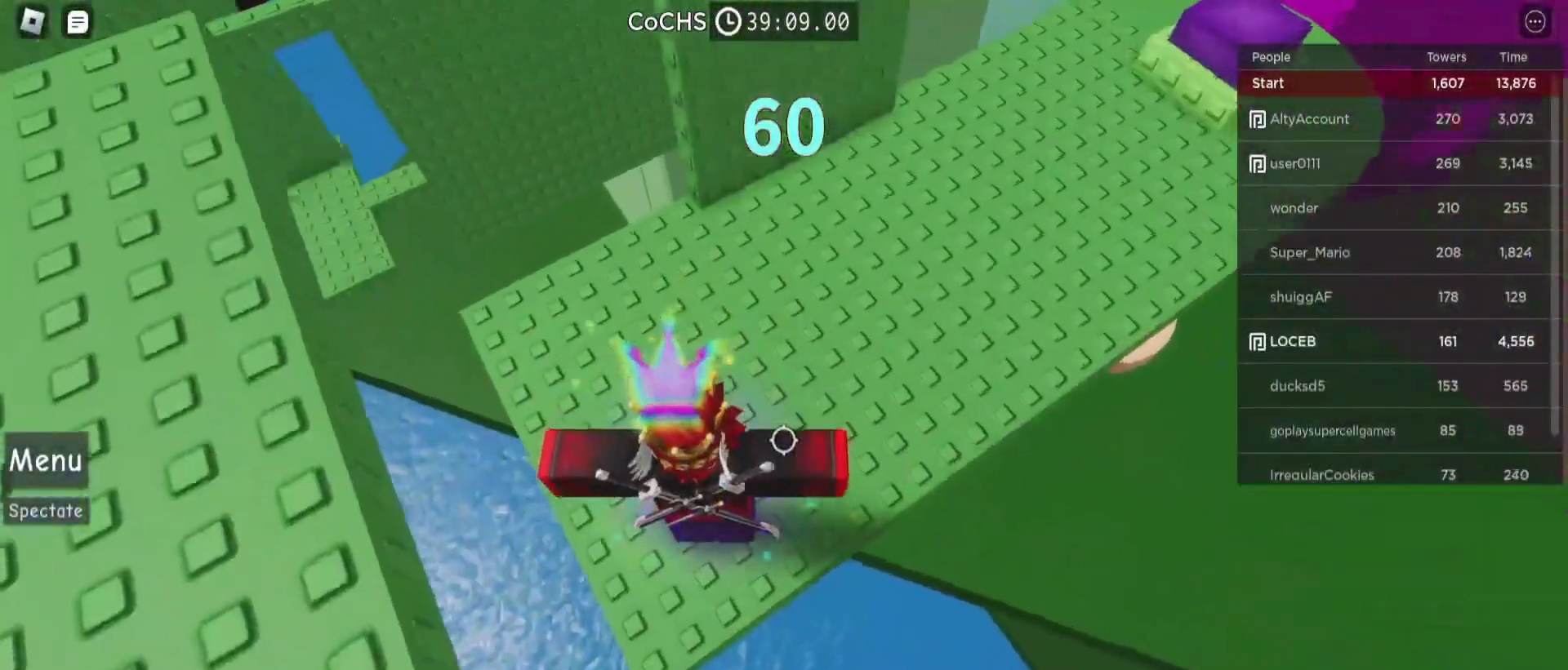
{"keys": ["d", "space"], "mouse": [], "events": [[233, "d", "down"], [367, "mouse_left", "up"], [467, "space", "down"]]}
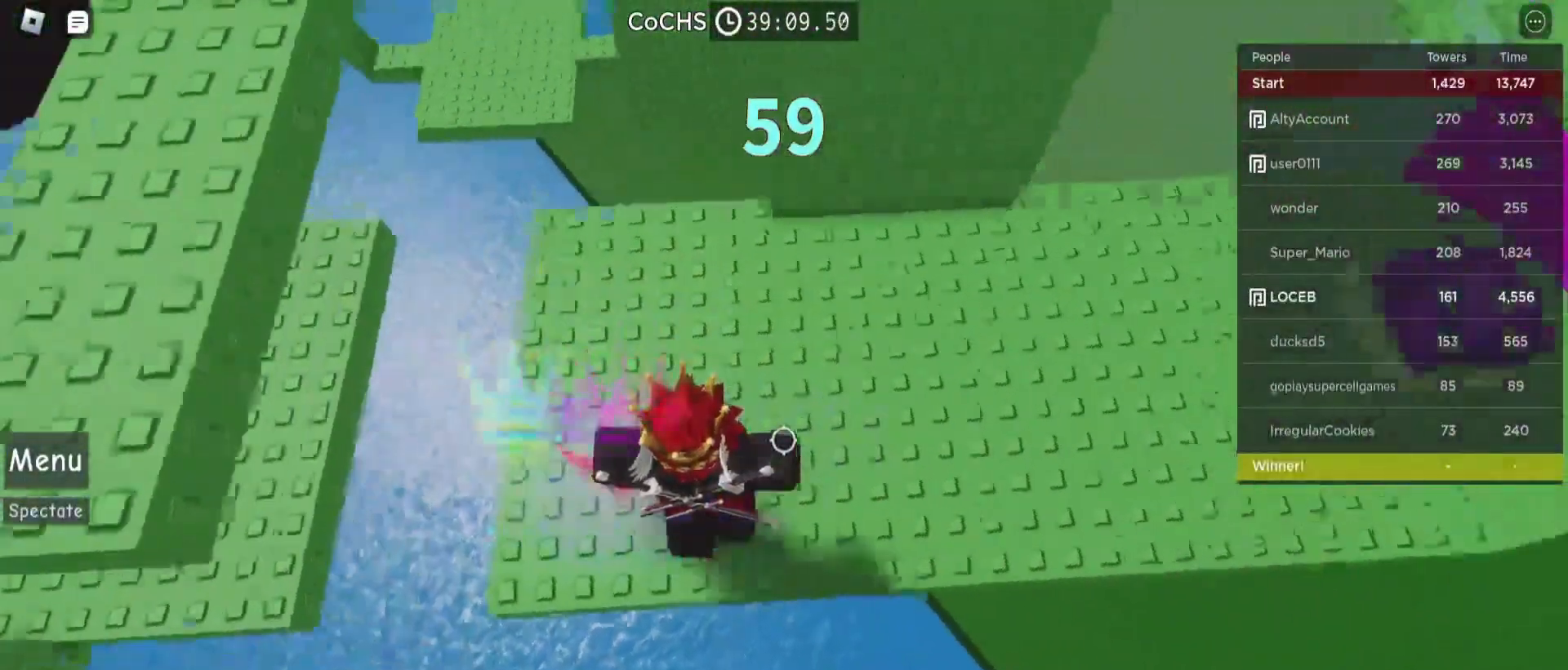
{"keys": ["d"], "mouse": [], "events": [[133, "space", "up"]]}
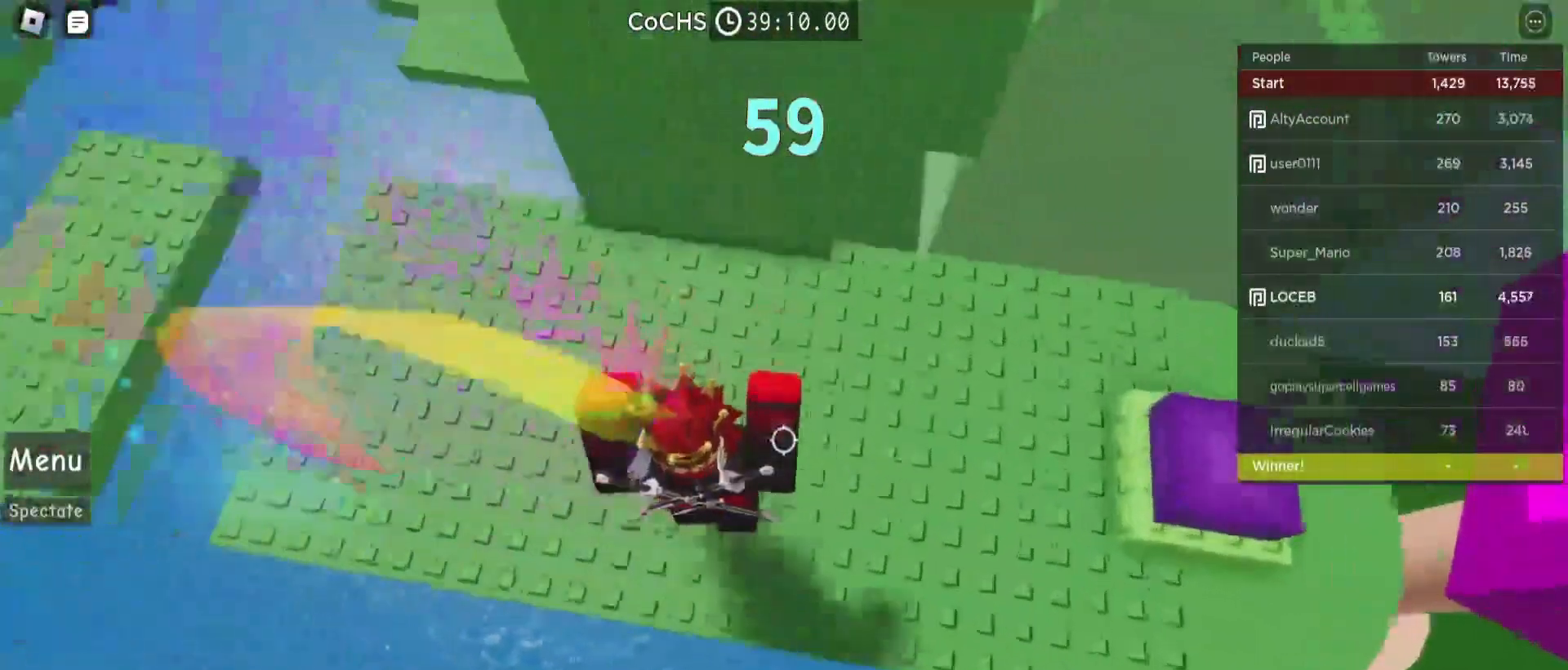
{"keys": ["d"], "mouse": ["left"], "events": [[33, "mouse_left", "down"]]}
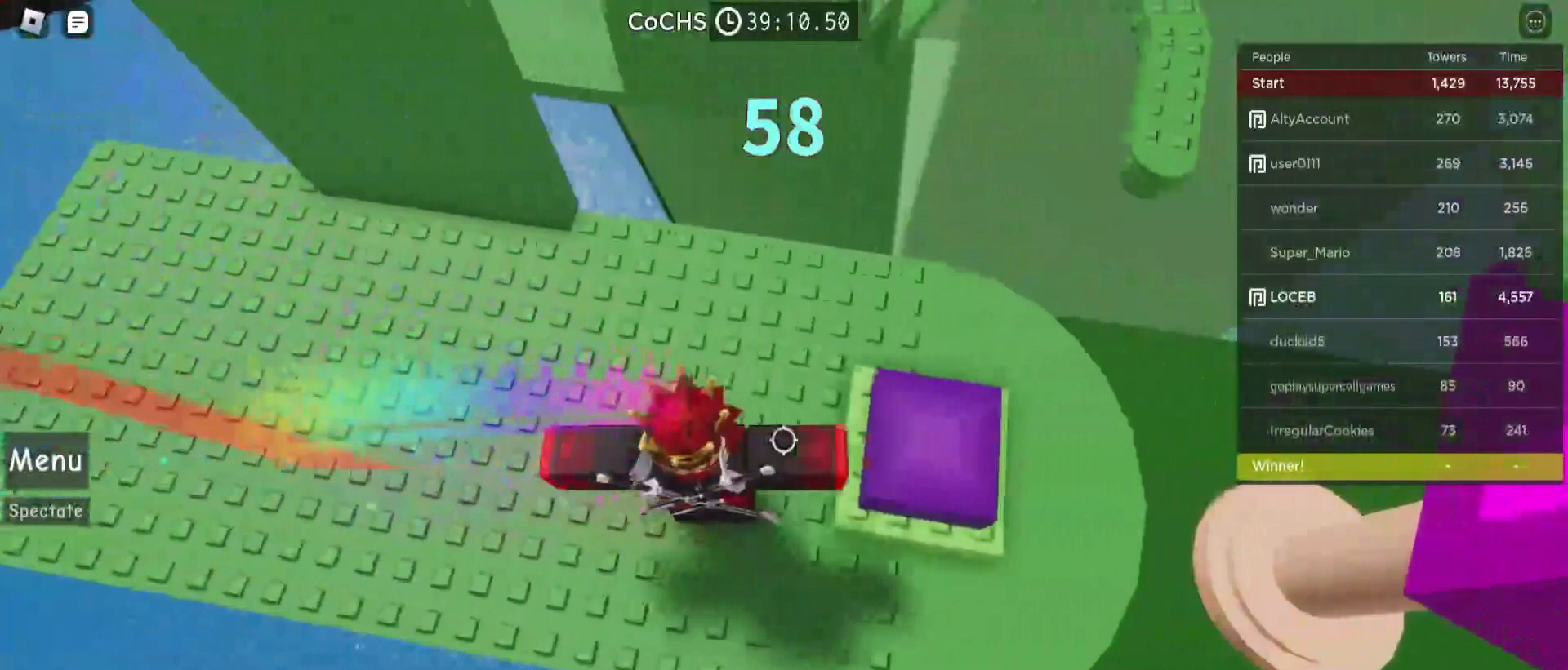
{"keys": [], "mouse": [], "events": [[67, "mouse_left", "up"], [300, "d", "up"]]}
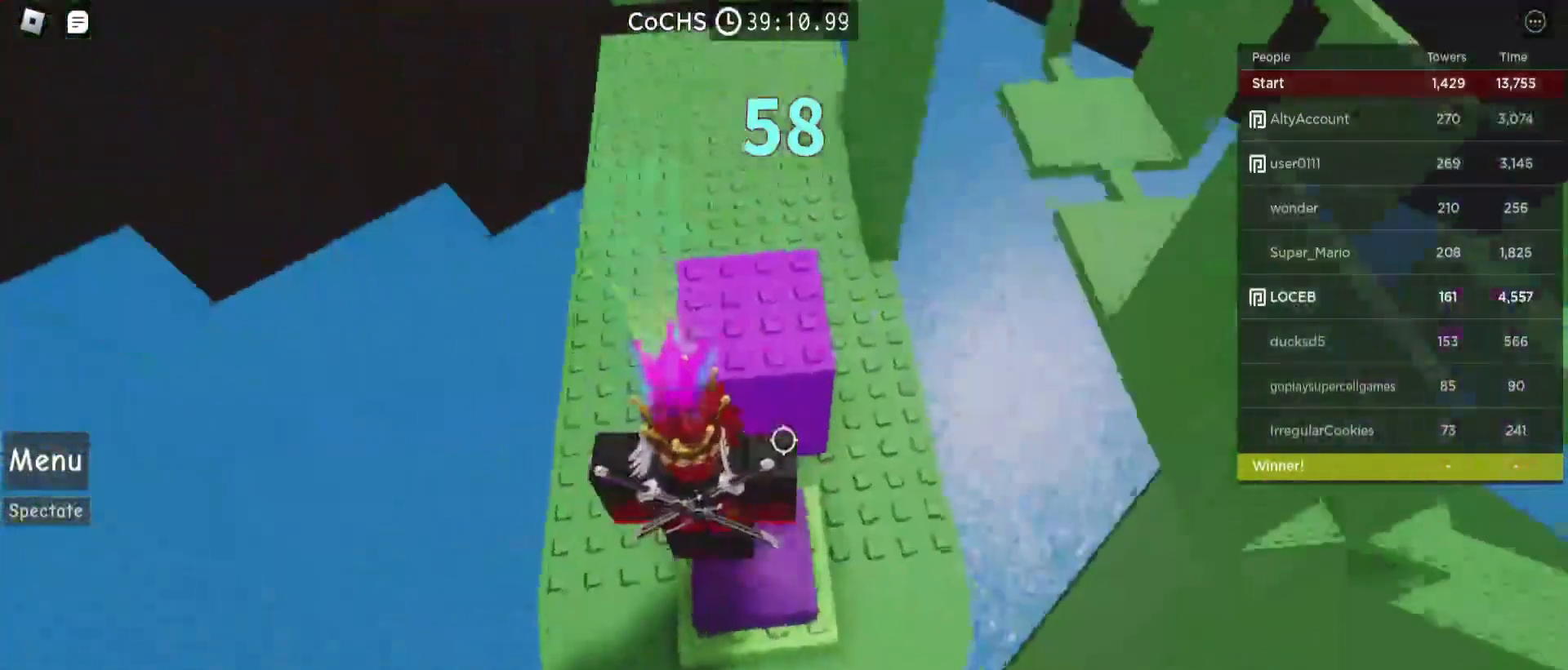
{"keys": [], "mouse": [], "events": [[67, "w", "down"], [167, "w", "up"], [367, "d", "down"], [433, "d", "up"]]}
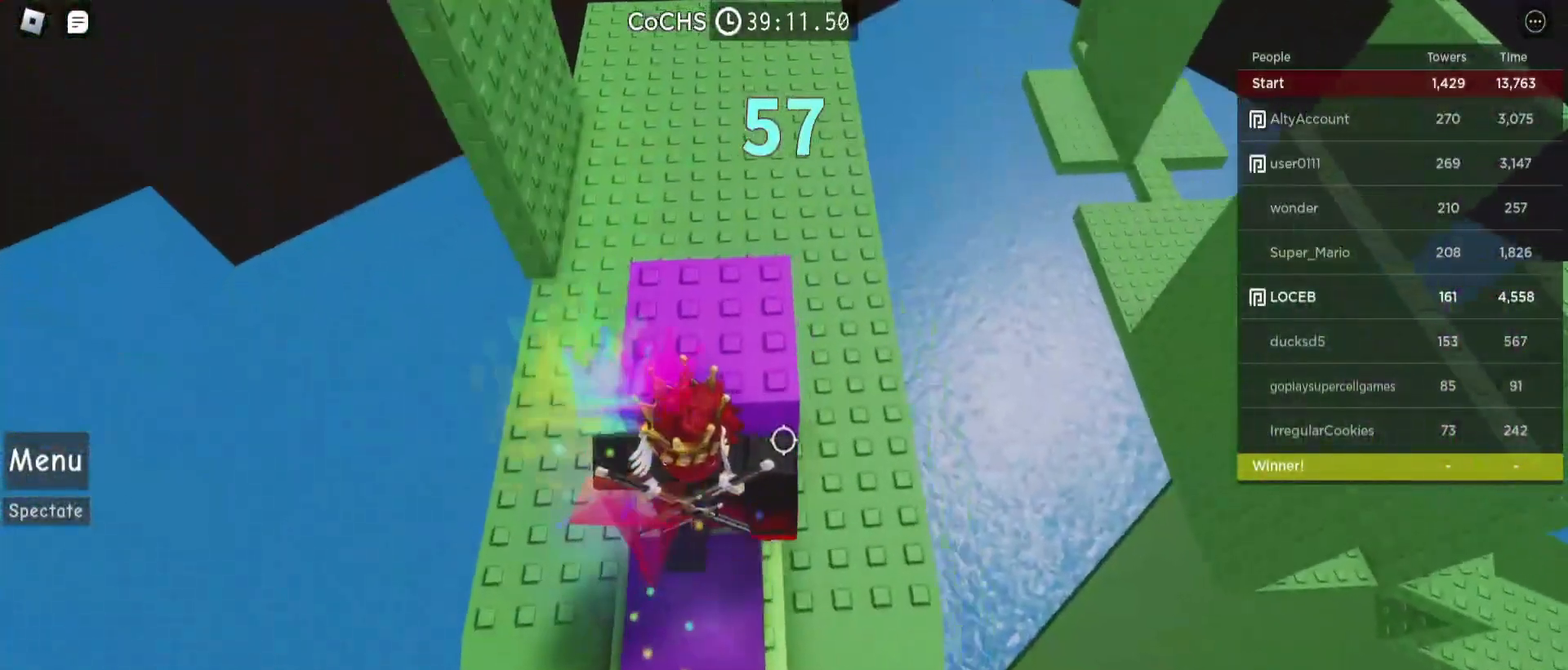
{"keys": [], "mouse": [], "events": []}
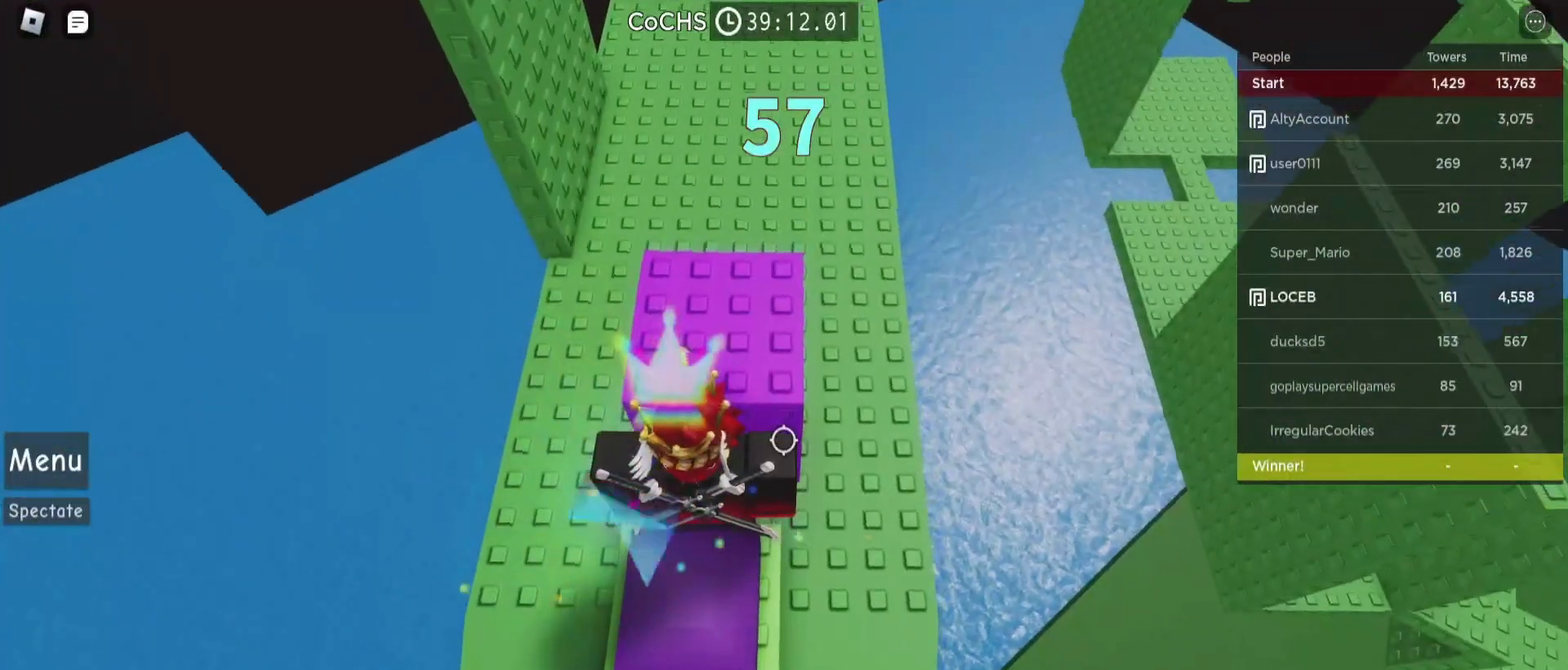
{"keys": ["w"], "mouse": [], "events": [[33, "w", "down"], [100, "w", "up"], [400, "w", "down"]]}
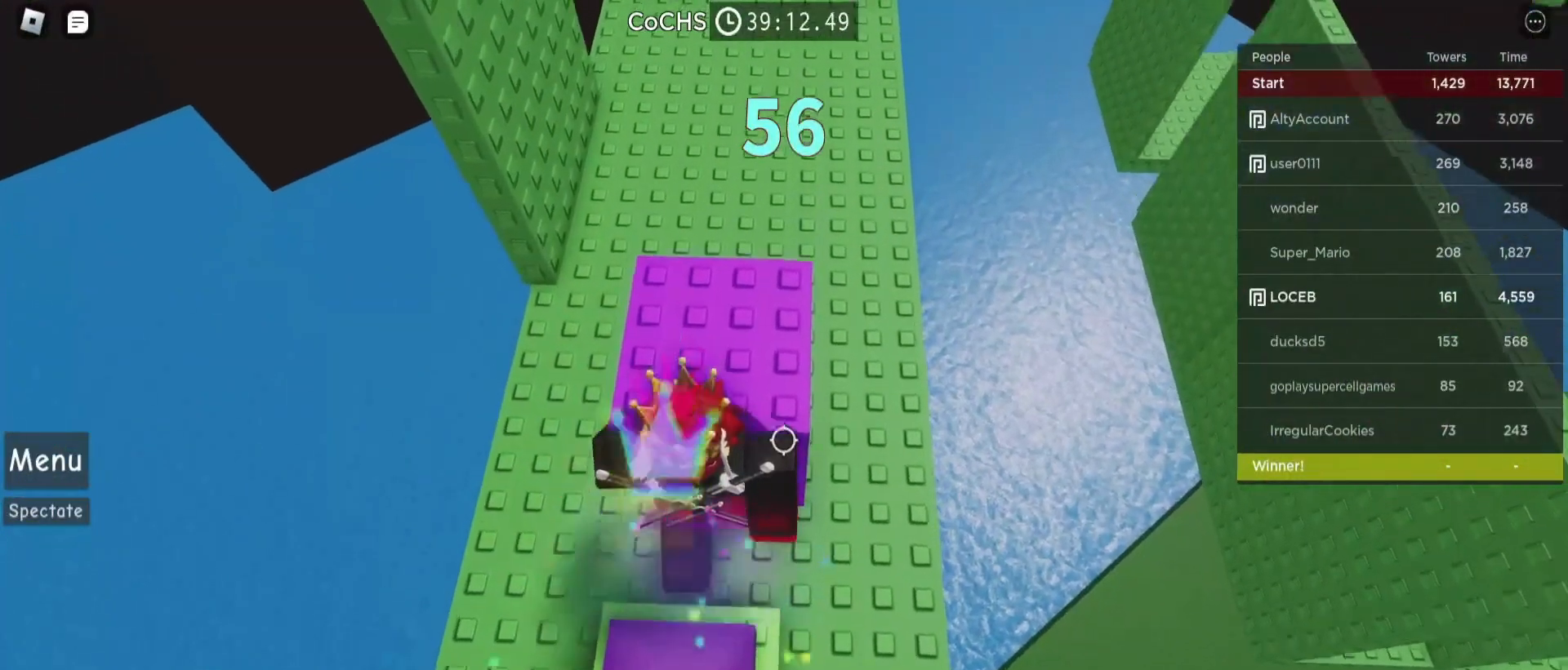
{"keys": [], "mouse": [], "events": [[33, "w", "up"]]}
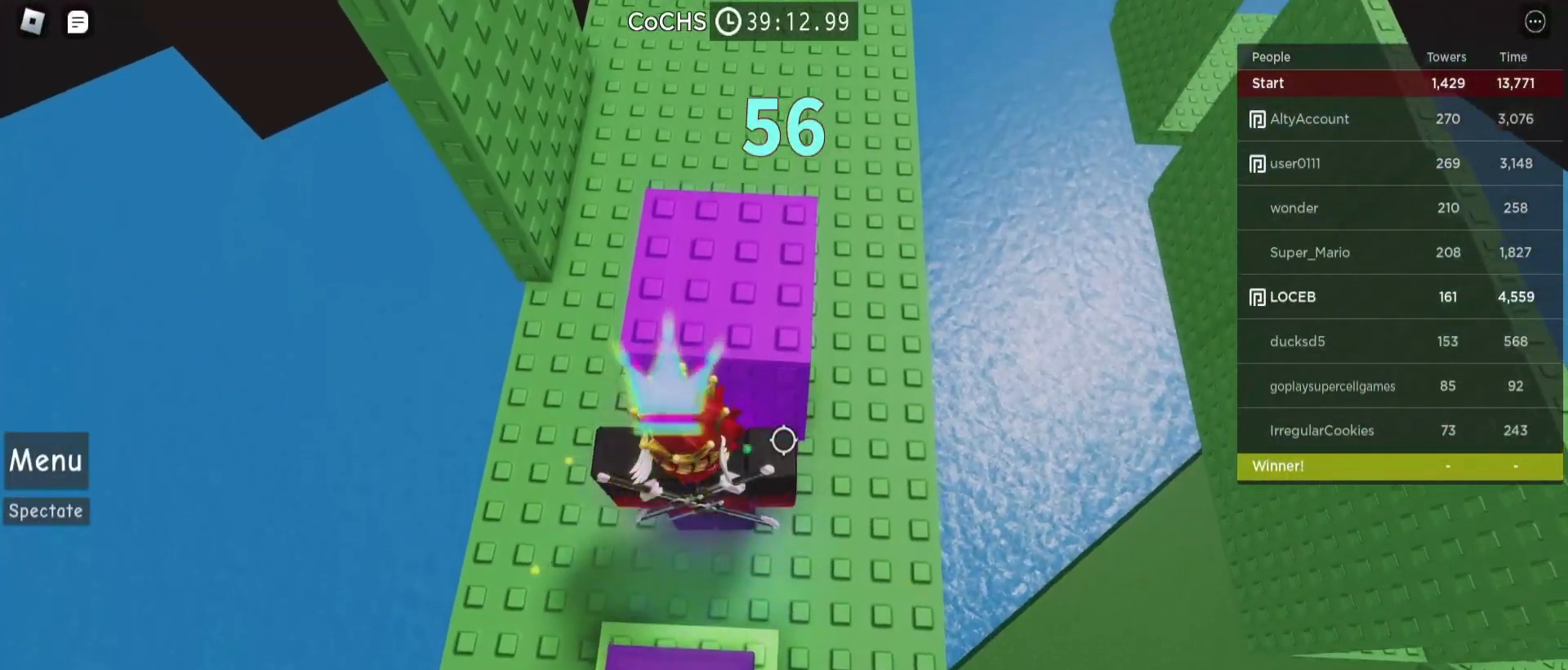
{"keys": [], "mouse": [], "events": [[167, "d", "down"], [200, "d", "up"]]}
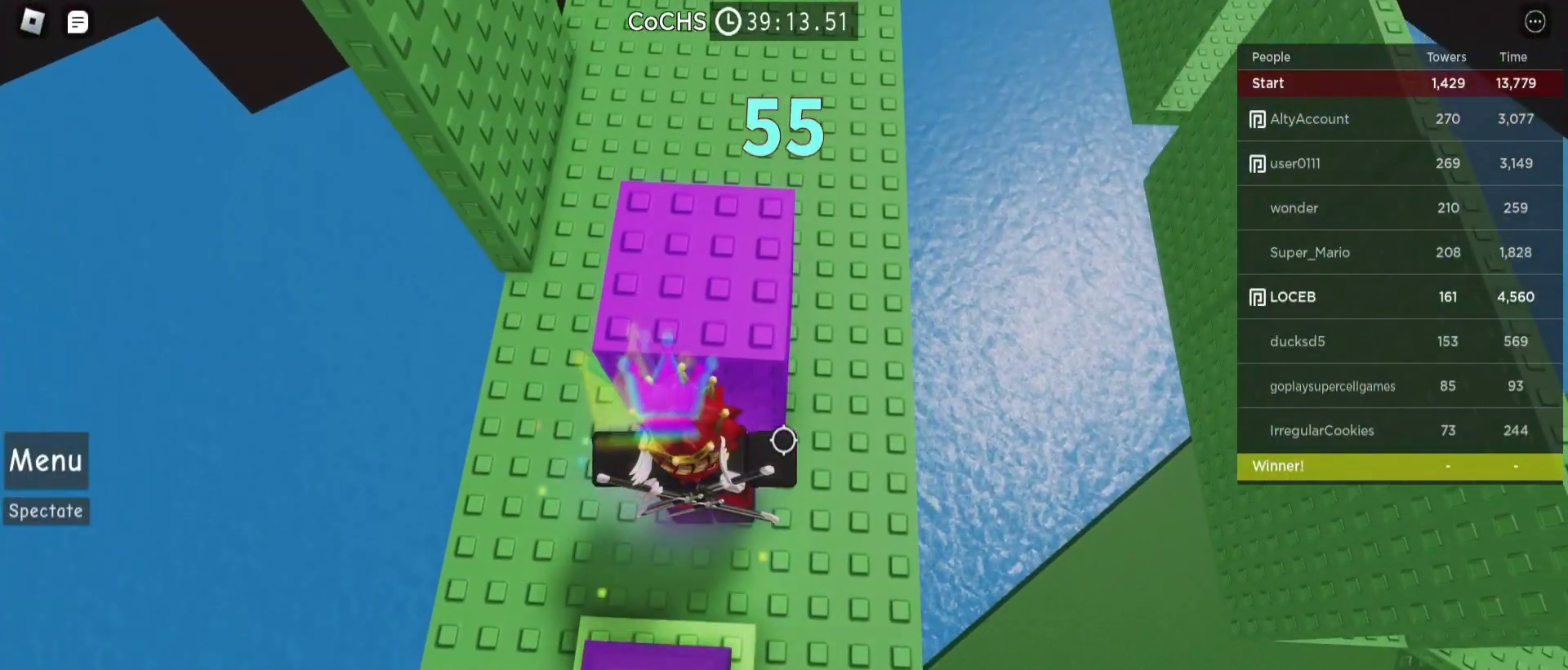
{"keys": [], "mouse": [], "events": [[133, "a", "down"], [167, "a", "up"]]}
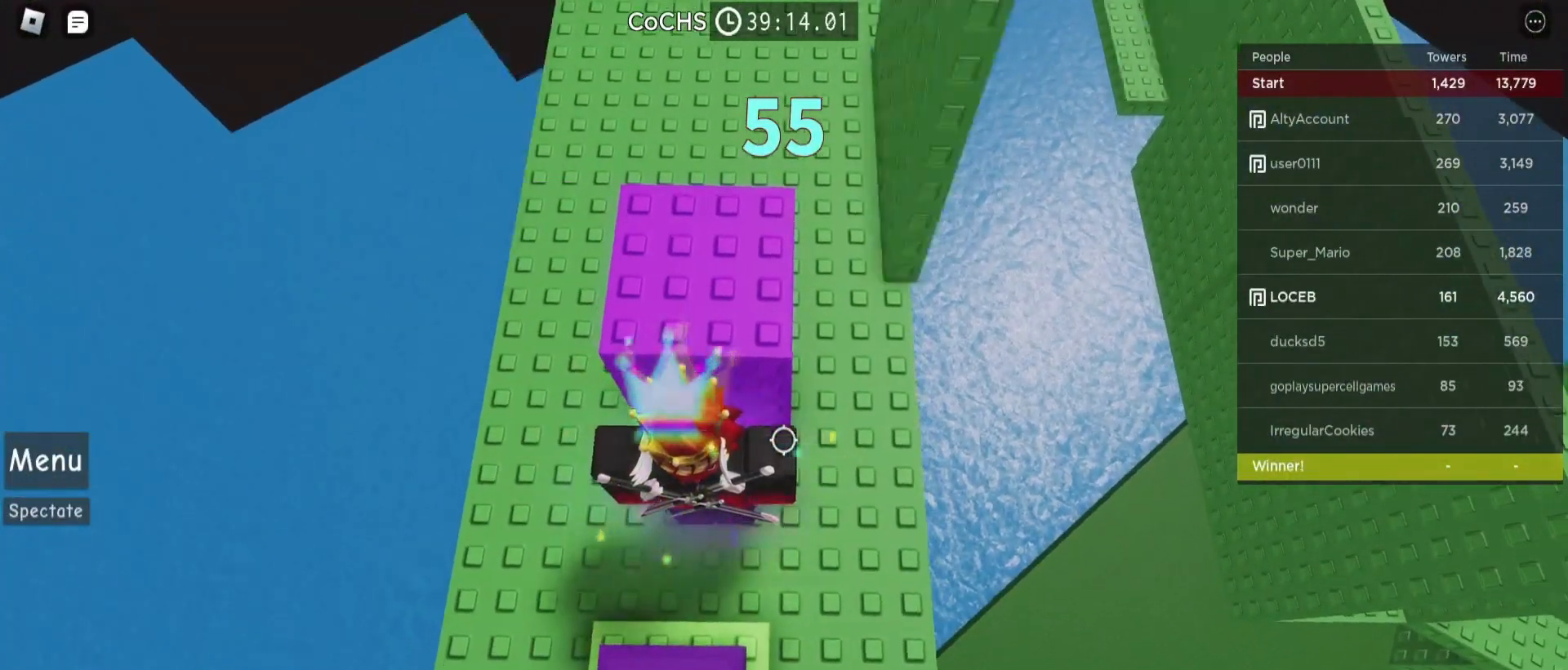
{"keys": ["w"], "mouse": [], "events": [[133, "w", "down"]]}
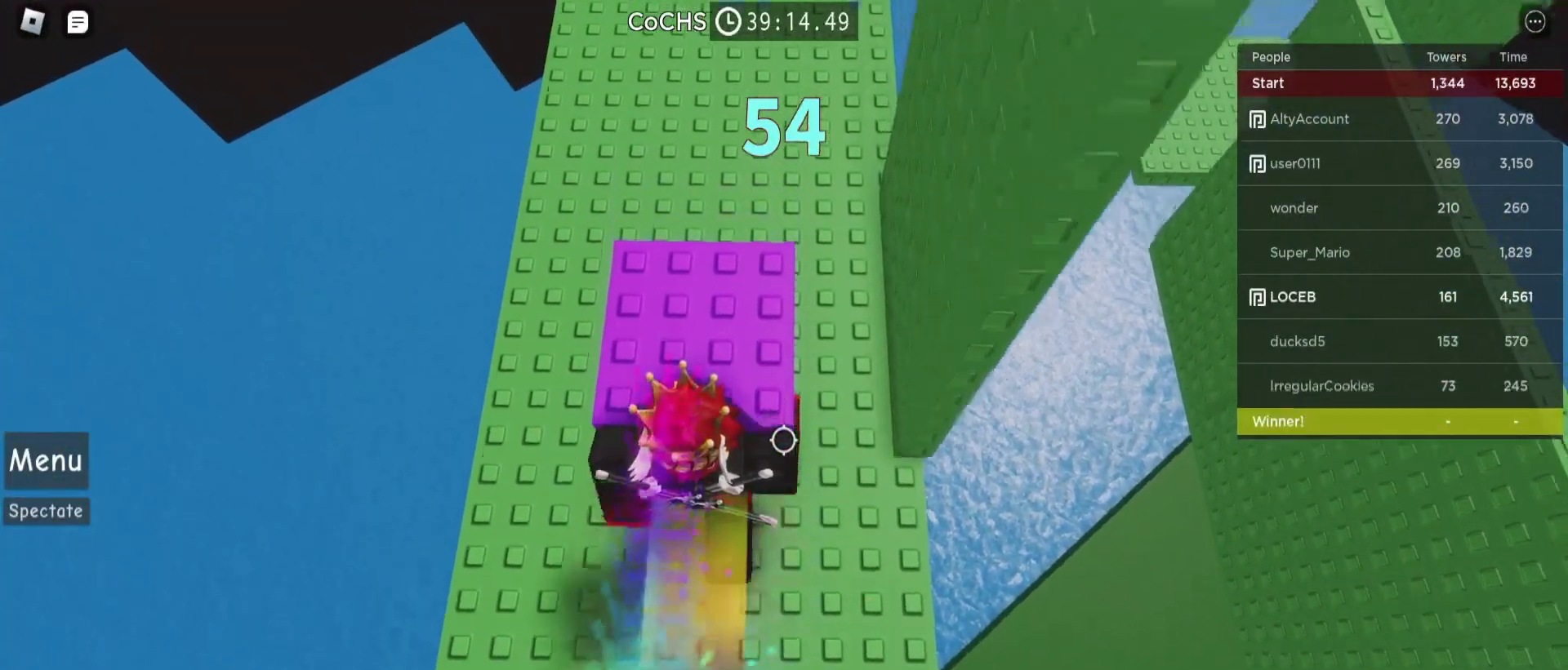
{"keys": ["w"], "mouse": [], "events": []}
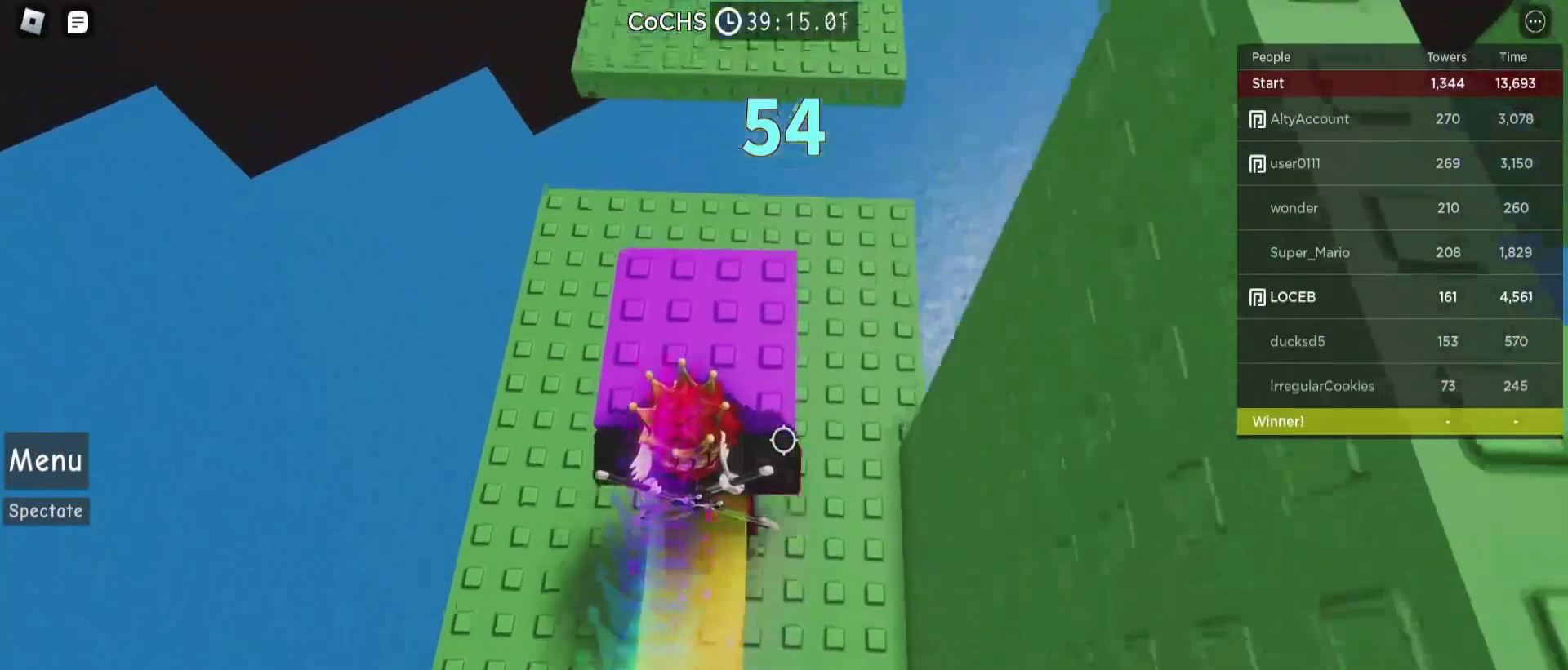
{"keys": [], "mouse": [], "events": [[200, "w", "up"]]}
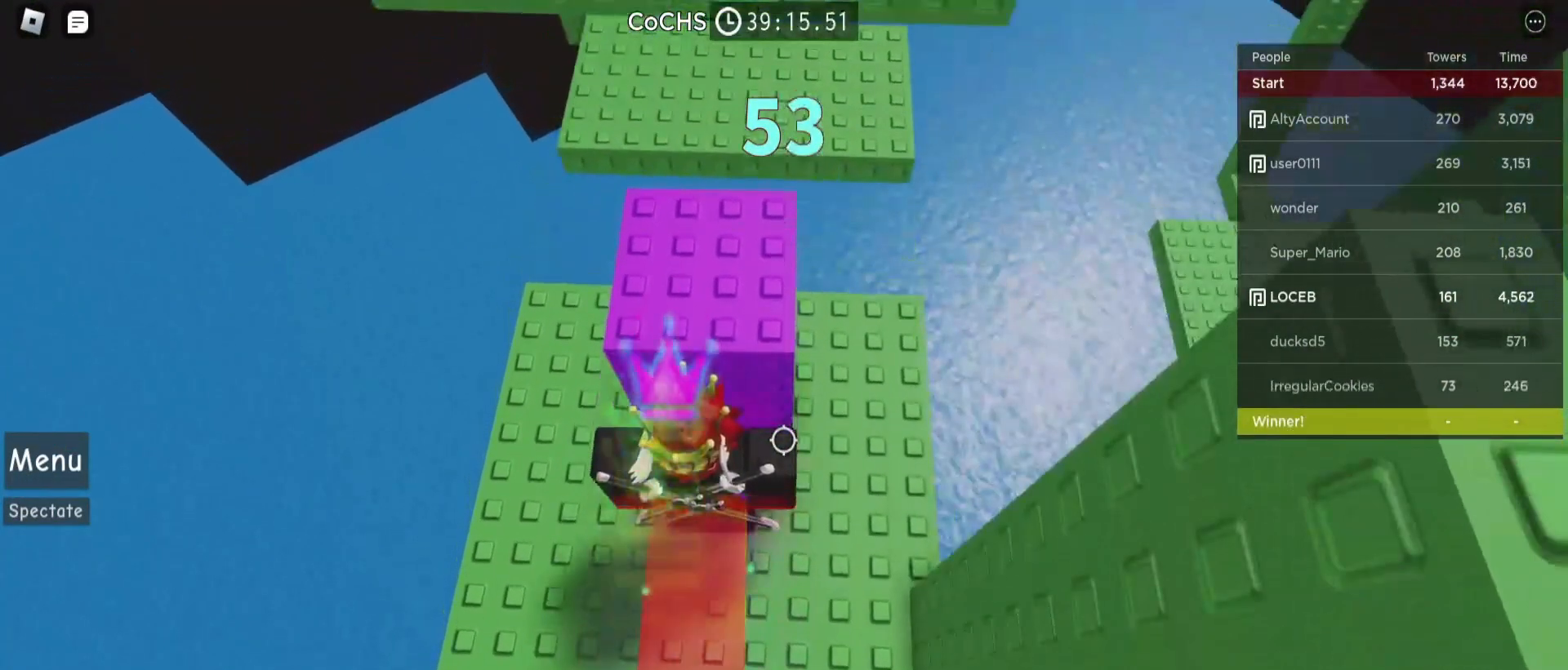
{"keys": [], "mouse": [], "events": [[67, "w", "down"], [100, "w", "up"]]}
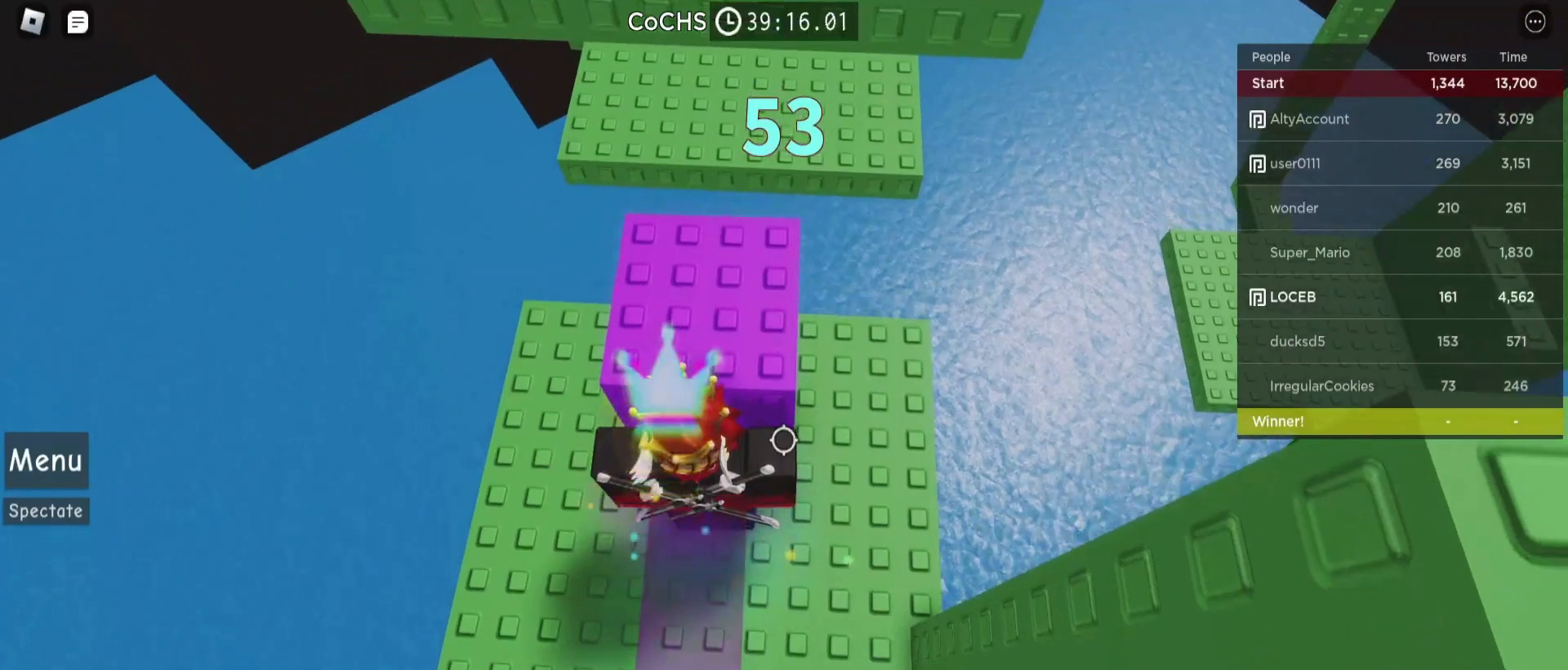
{"keys": [], "mouse": [], "events": []}
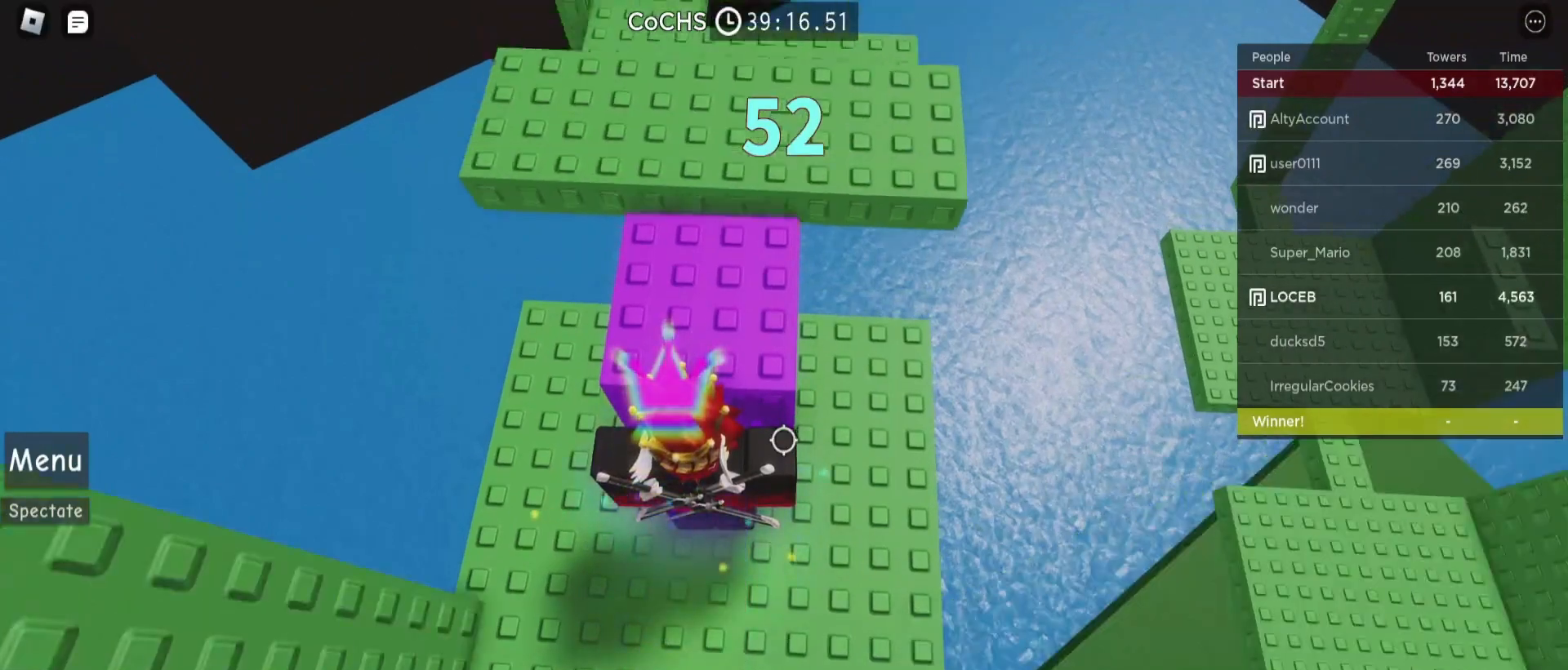
{"keys": ["w"], "mouse": [], "events": [[33, "d", "down"], [100, "d", "up"], [400, "w", "down"]]}
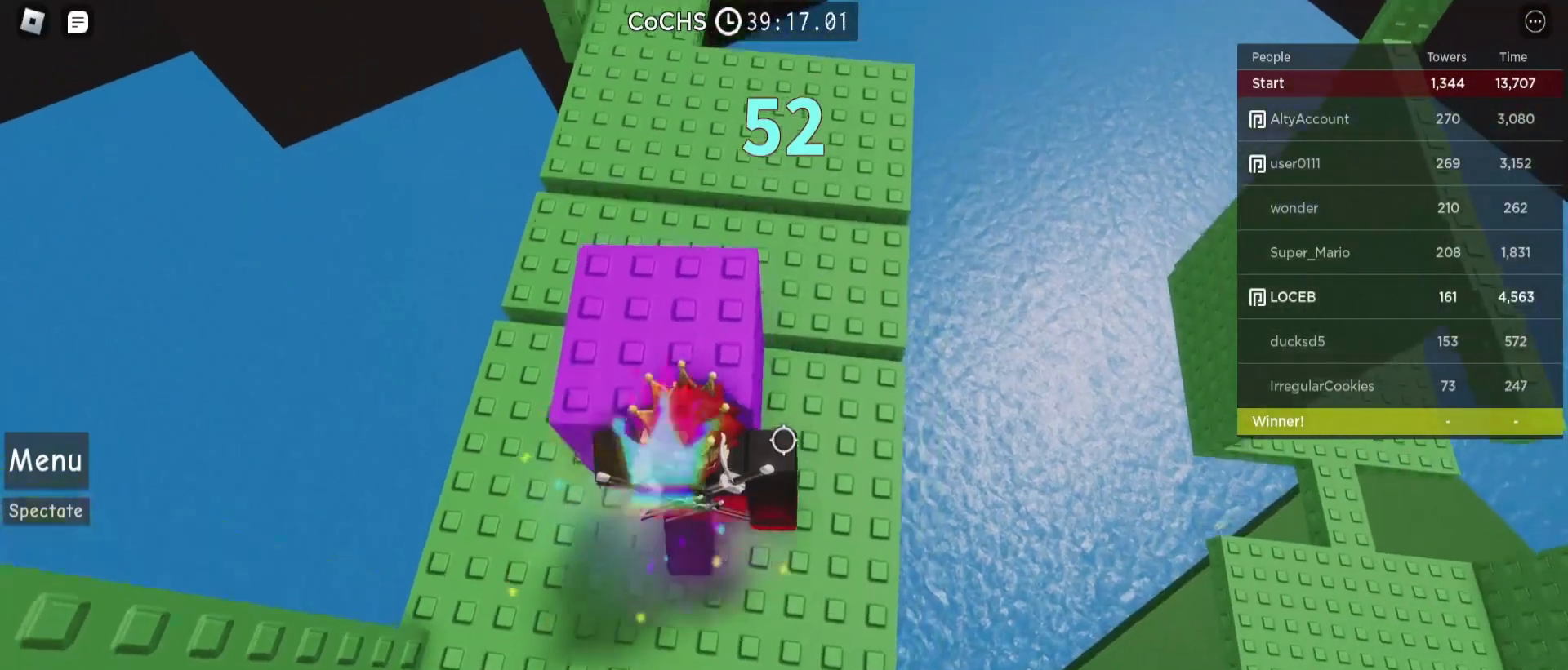
{"keys": ["a", "w"], "mouse": [], "events": [[467, "a", "down"]]}
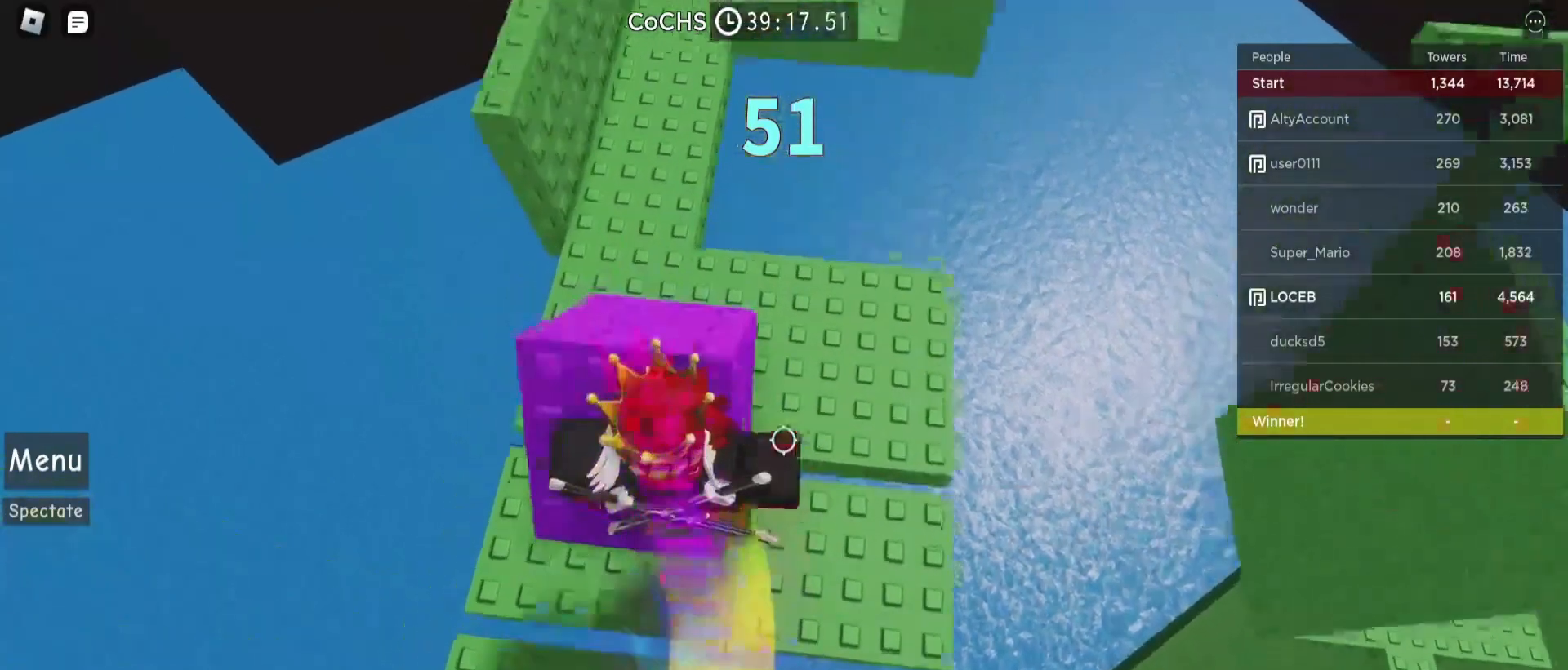
{"keys": [], "mouse": [], "events": [[33, "a", "up"], [33, "w", "up"]]}
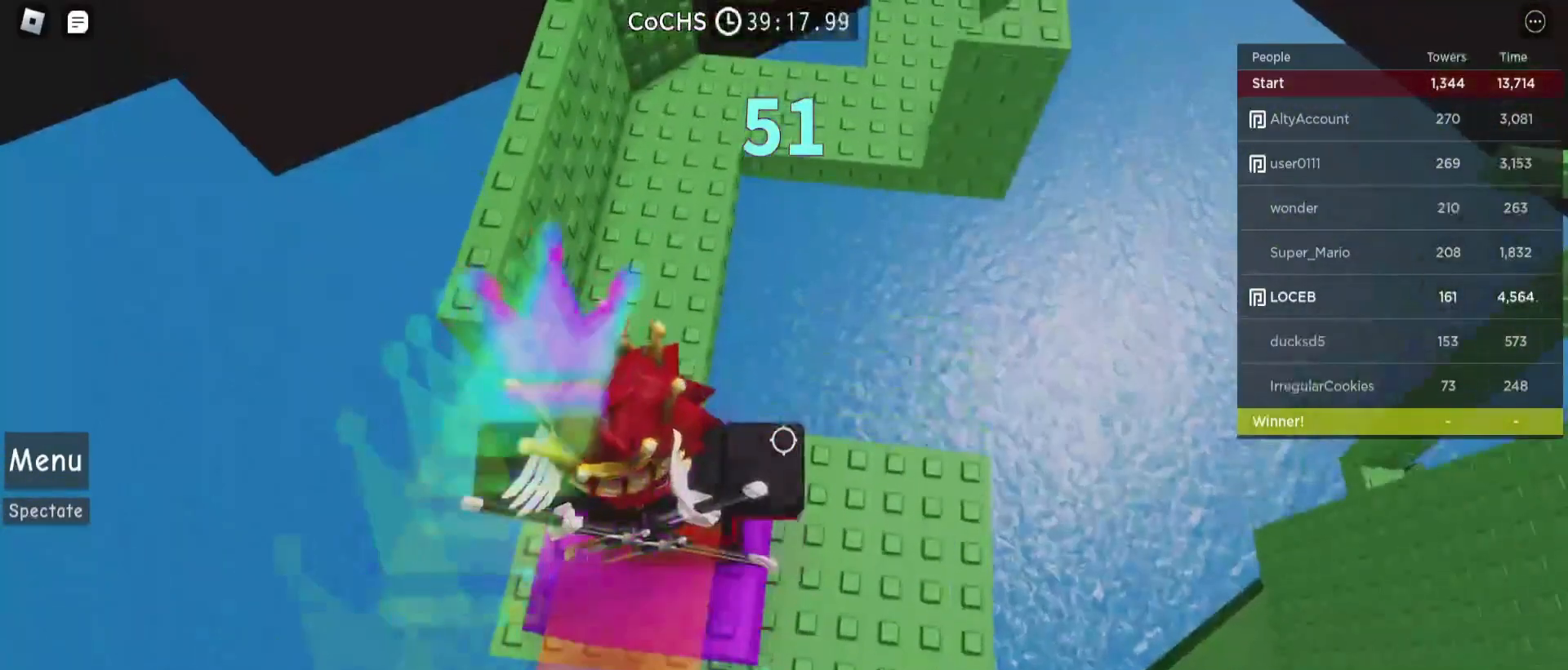
{"keys": [], "mouse": [], "events": [[33, "space", "down"], [100, "s", "down"], [167, "space", "up"], [233, "s", "up"]]}
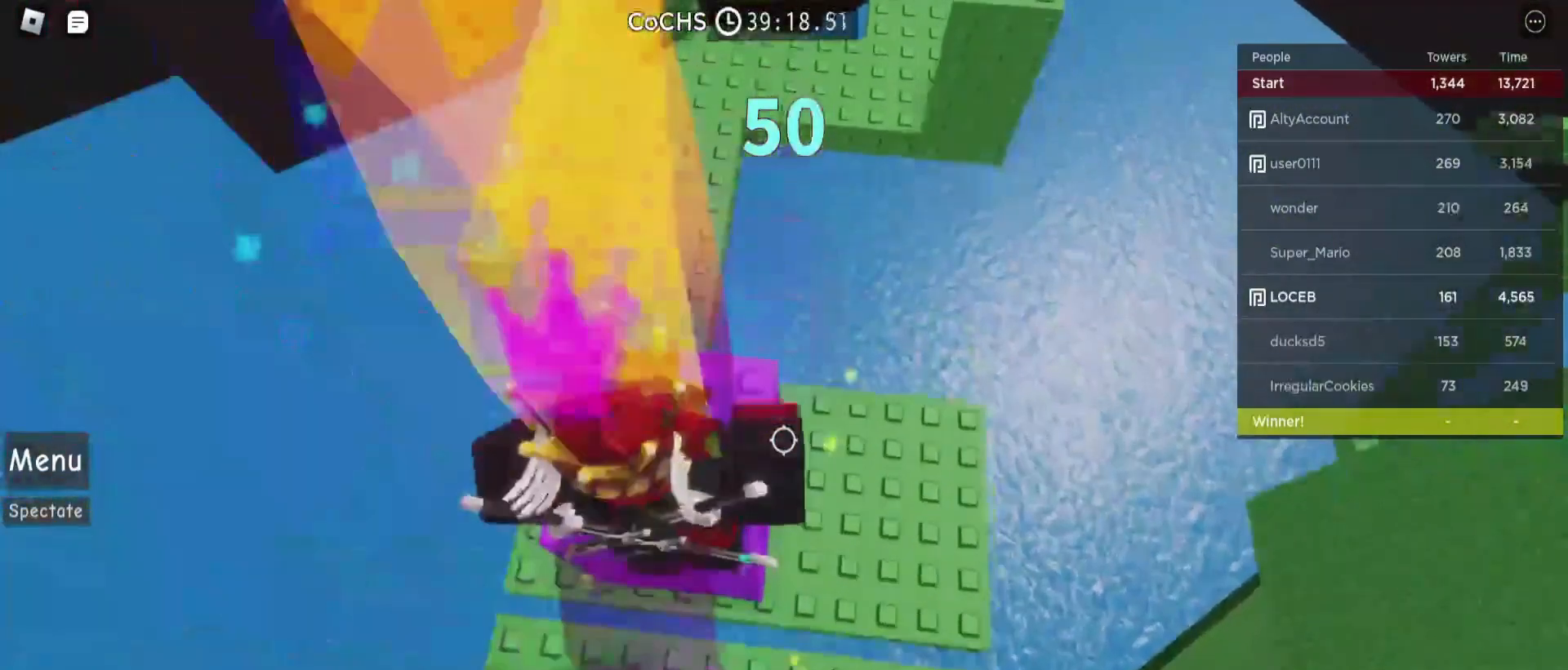
{"keys": ["w"], "mouse": [], "events": [[33, "s", "down"], [167, "s", "up"], [333, "w", "down"]]}
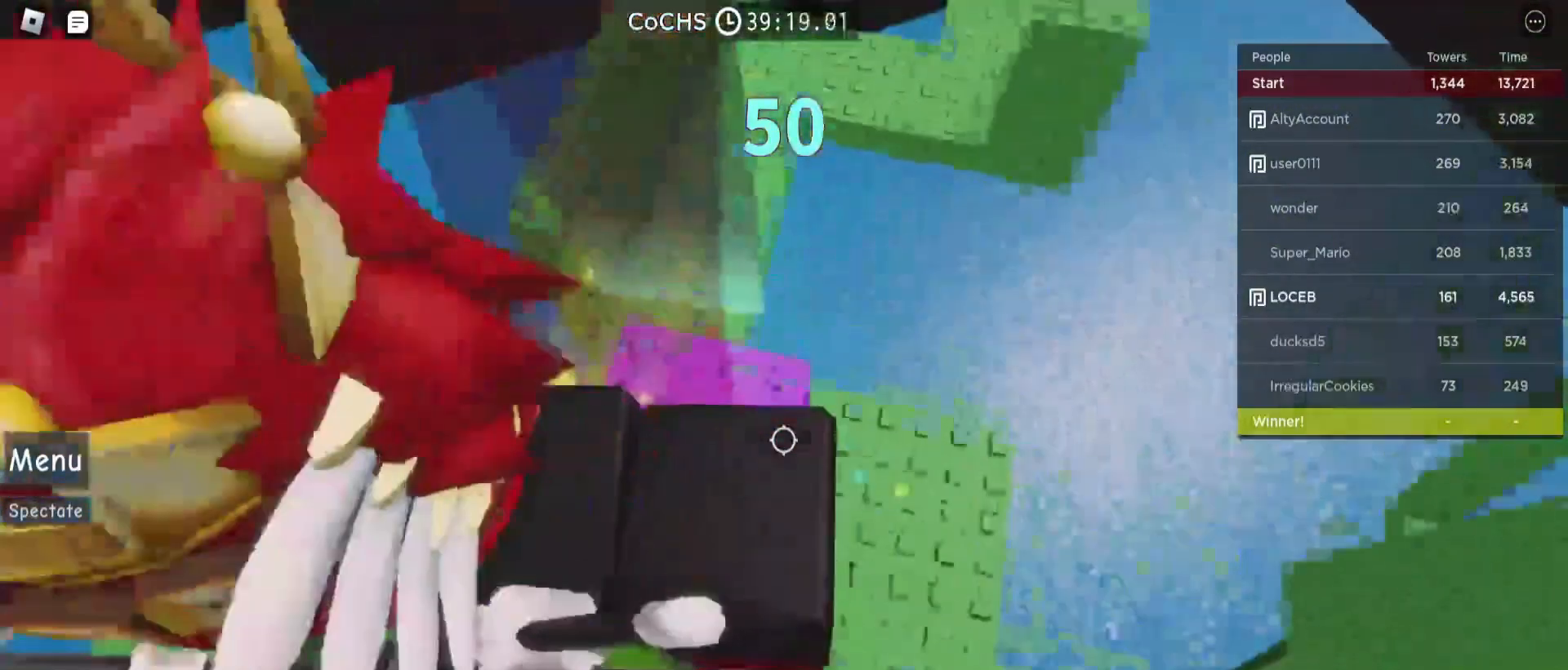
{"keys": [], "mouse": []}
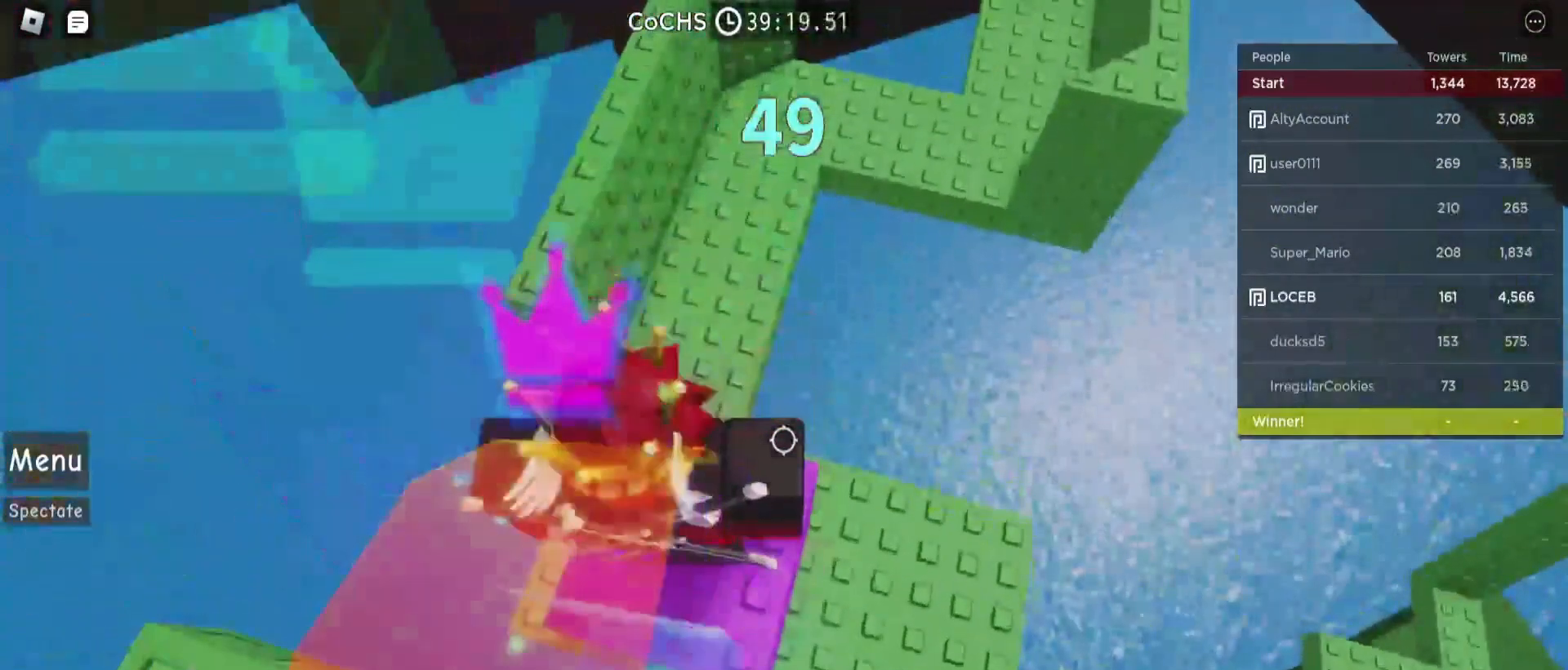
{"keys": [], "mouse": [], "events": []}
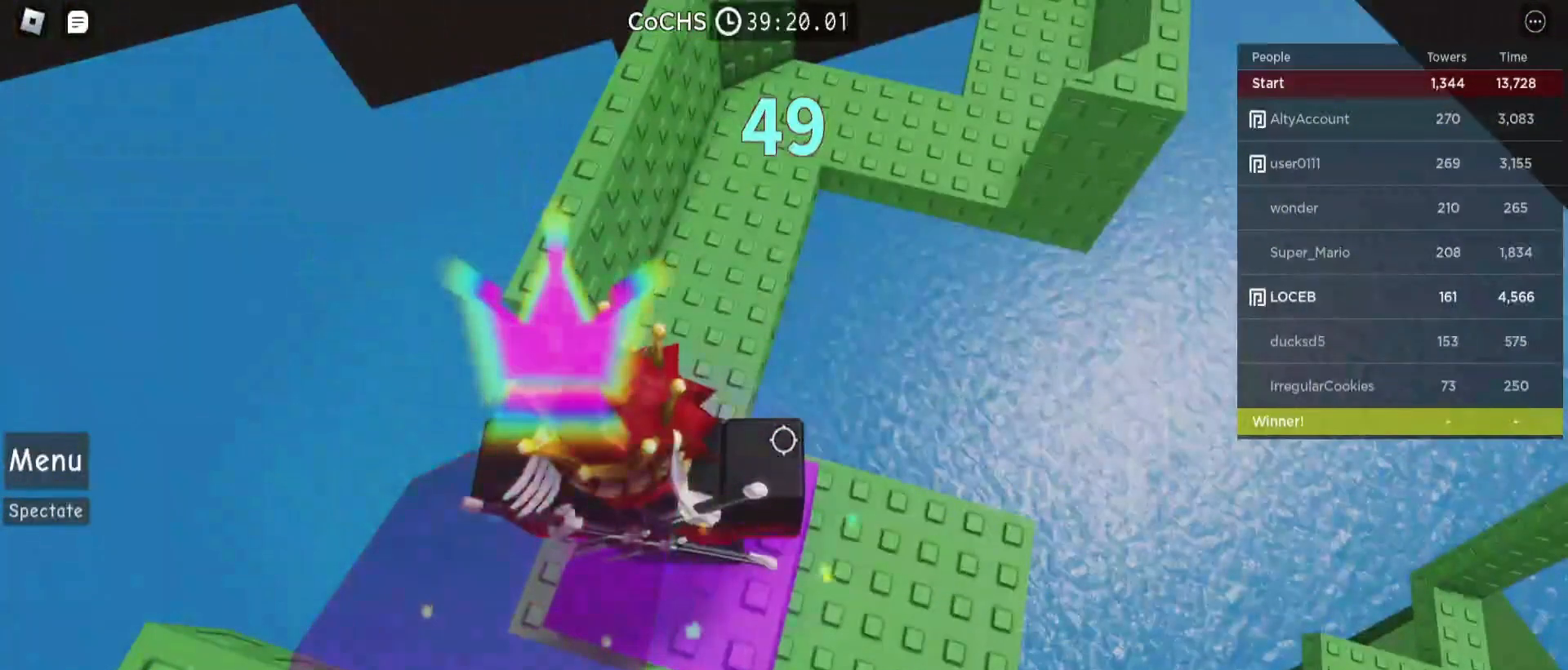
{"keys": [], "mouse": [], "events": []}